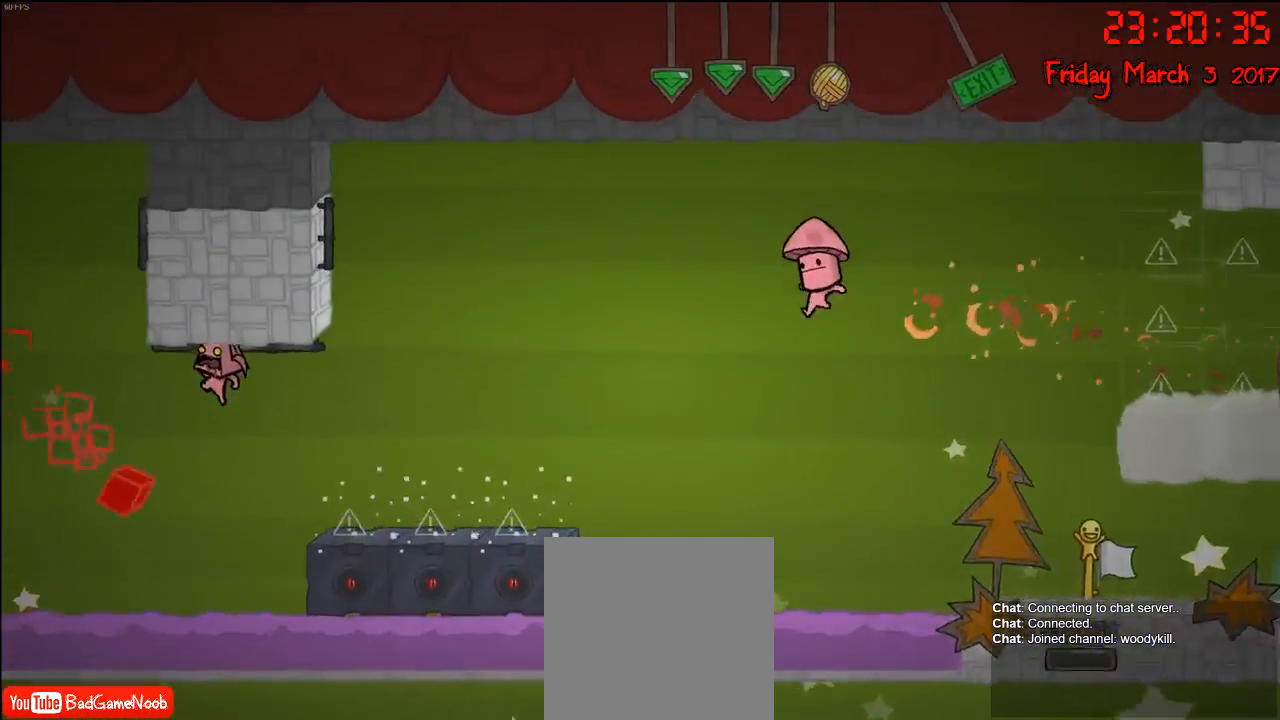
Gameplay with a controller (Xbox layout); each line is a JSON object with the inputs held at the frame after it. "events" lists button and stick changes between this image and that frame as [ms after this image, input, new state], when the widget could be followed in between.
{"buttons": ["A"], "left_stick": "left", "right_stick": "center", "events": [[267, "A", "down"]]}
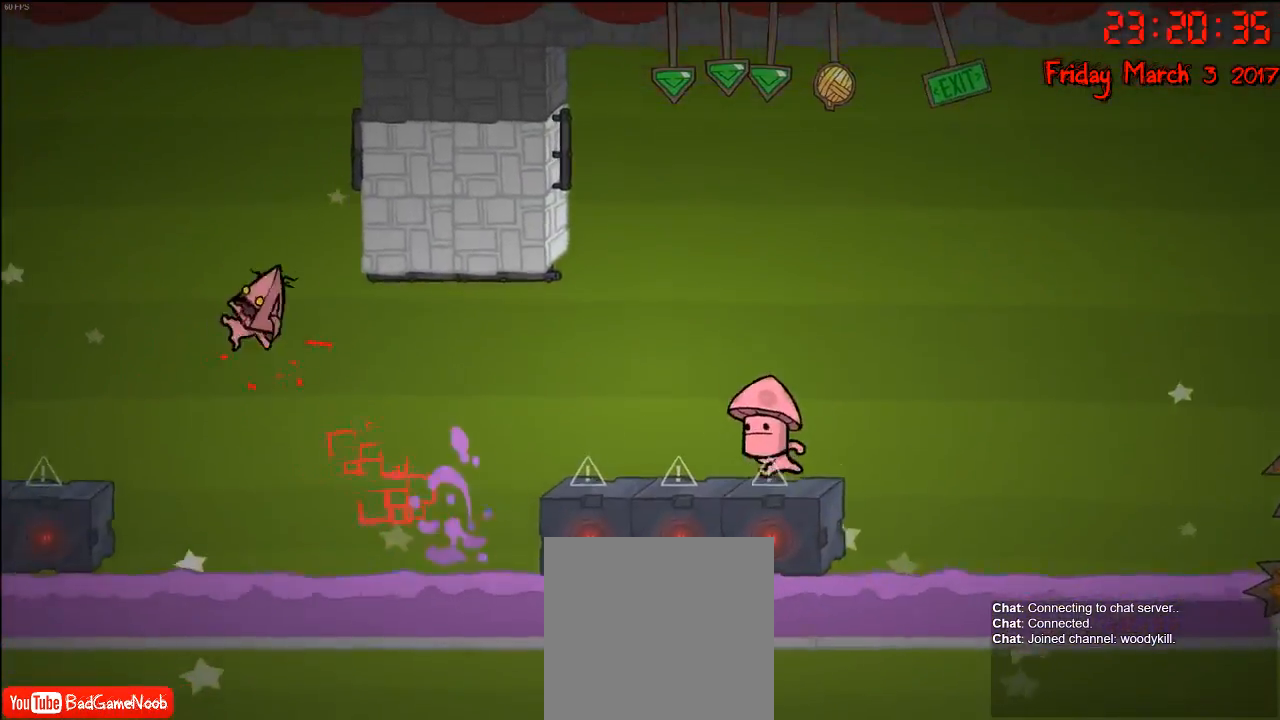
{"buttons": [], "left_stick": "left", "right_stick": "center", "events": [[183, "A", "up"]]}
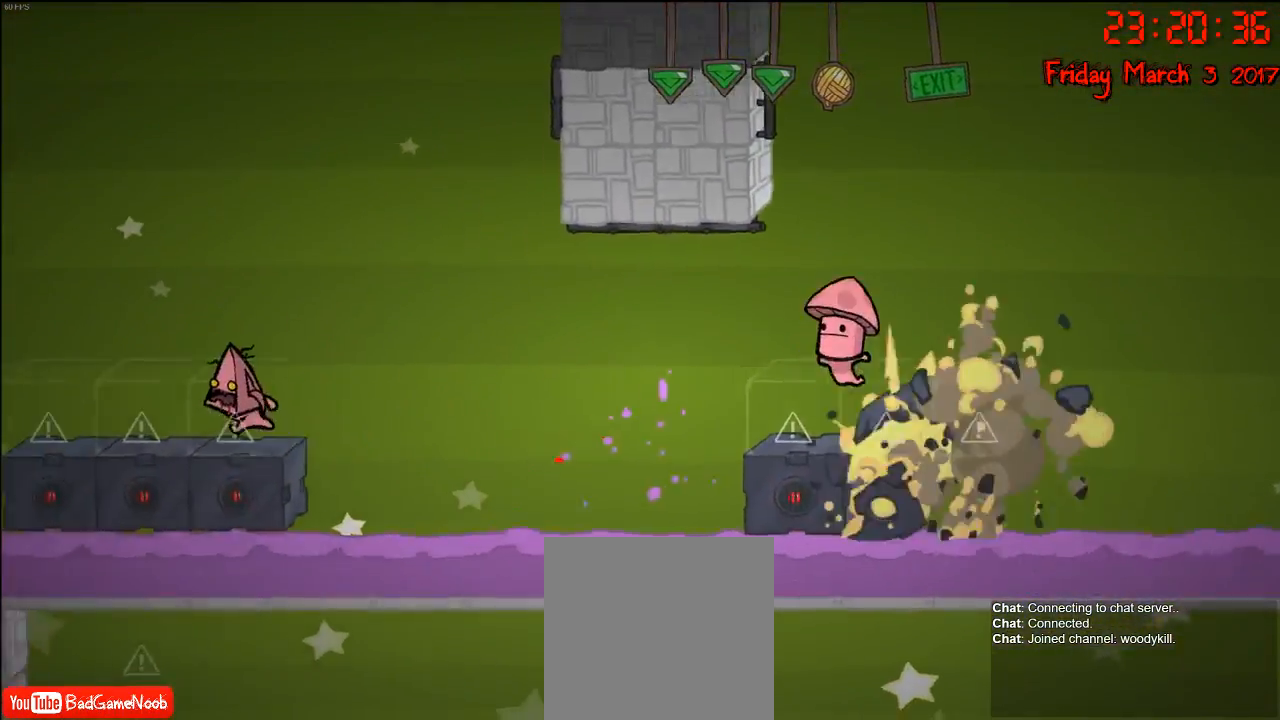
{"buttons": ["A"], "left_stick": "left", "right_stick": "center", "events": [[467, "A", "down"]]}
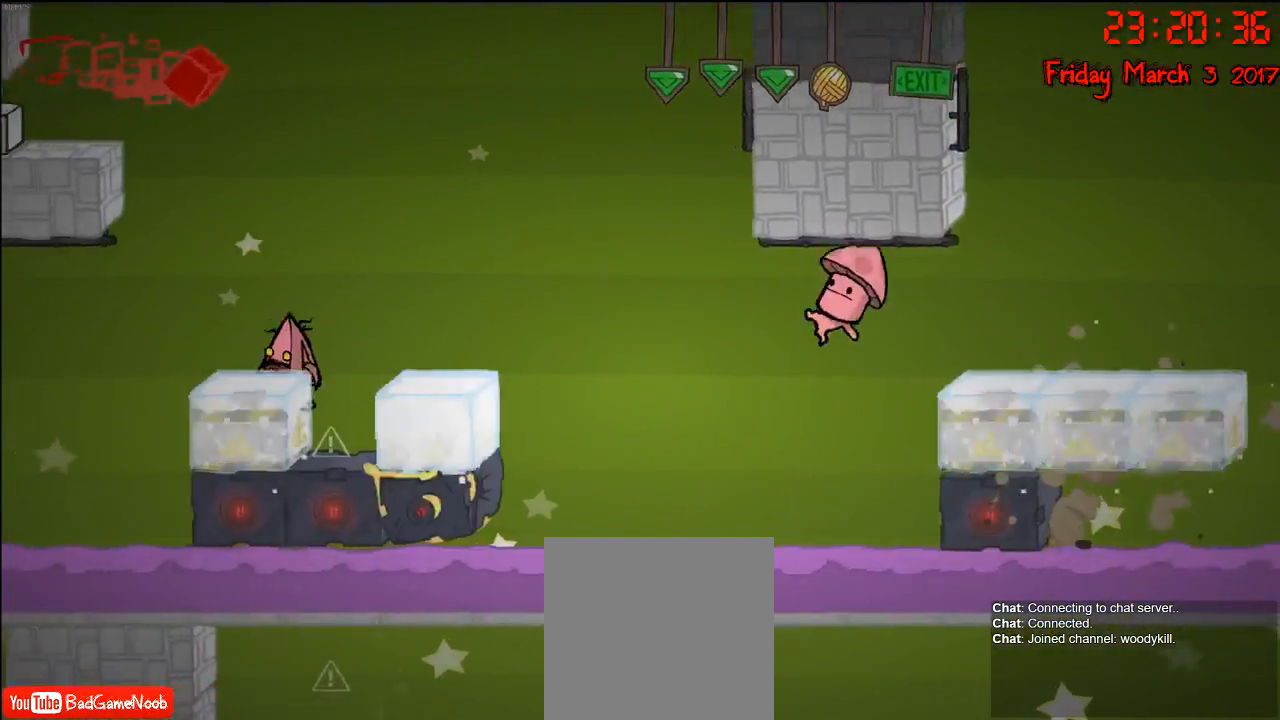
{"buttons": [], "left_stick": "left", "right_stick": "center", "events": [[183, "A", "up"]]}
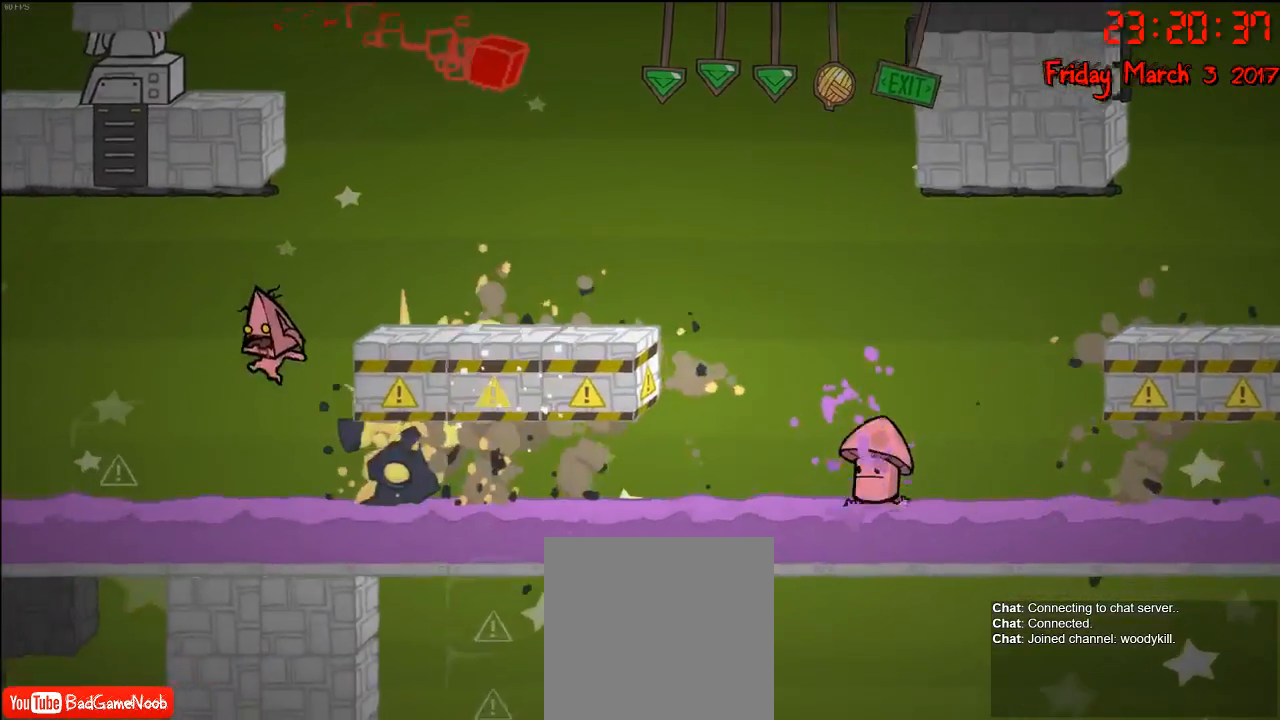
{"buttons": ["A"], "left_stick": "left", "right_stick": "center", "events": [[117, "A", "down"]]}
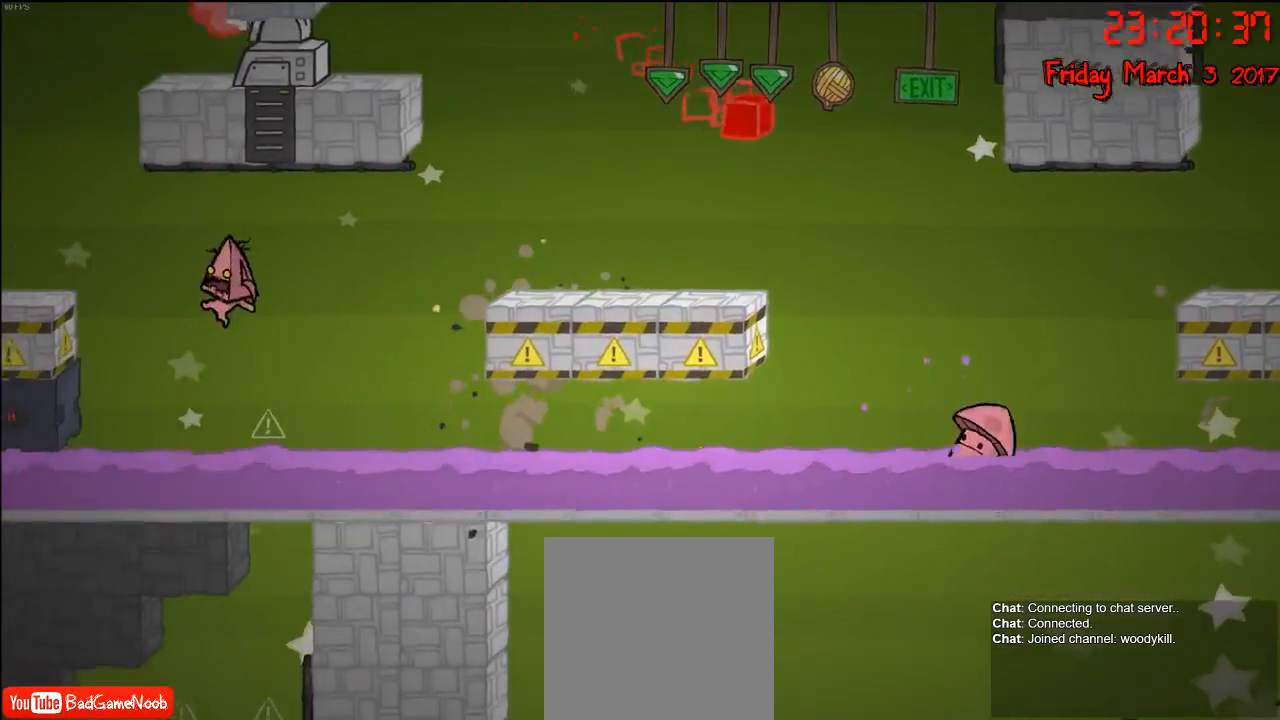
{"buttons": [], "left_stick": "center", "right_stick": "center", "events": [[67, "A", "up"], [417, "left_stick", "center"]]}
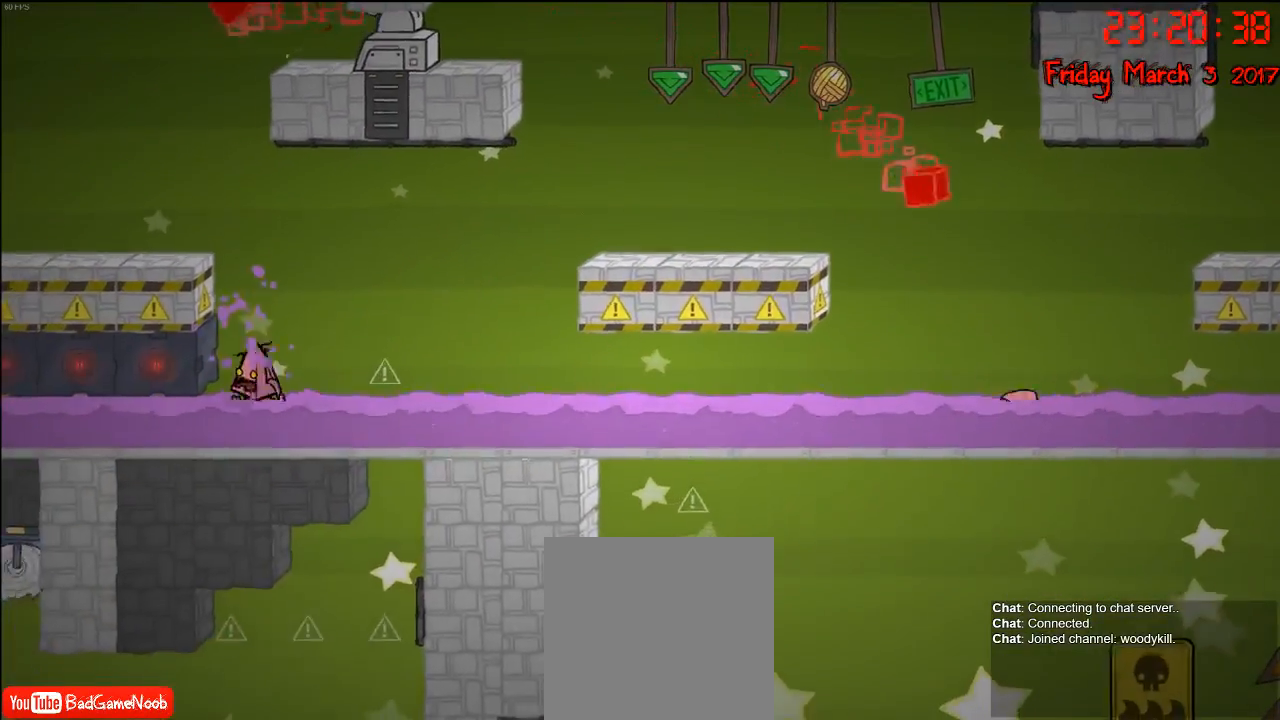
{"buttons": [], "left_stick": "center", "right_stick": "center", "events": []}
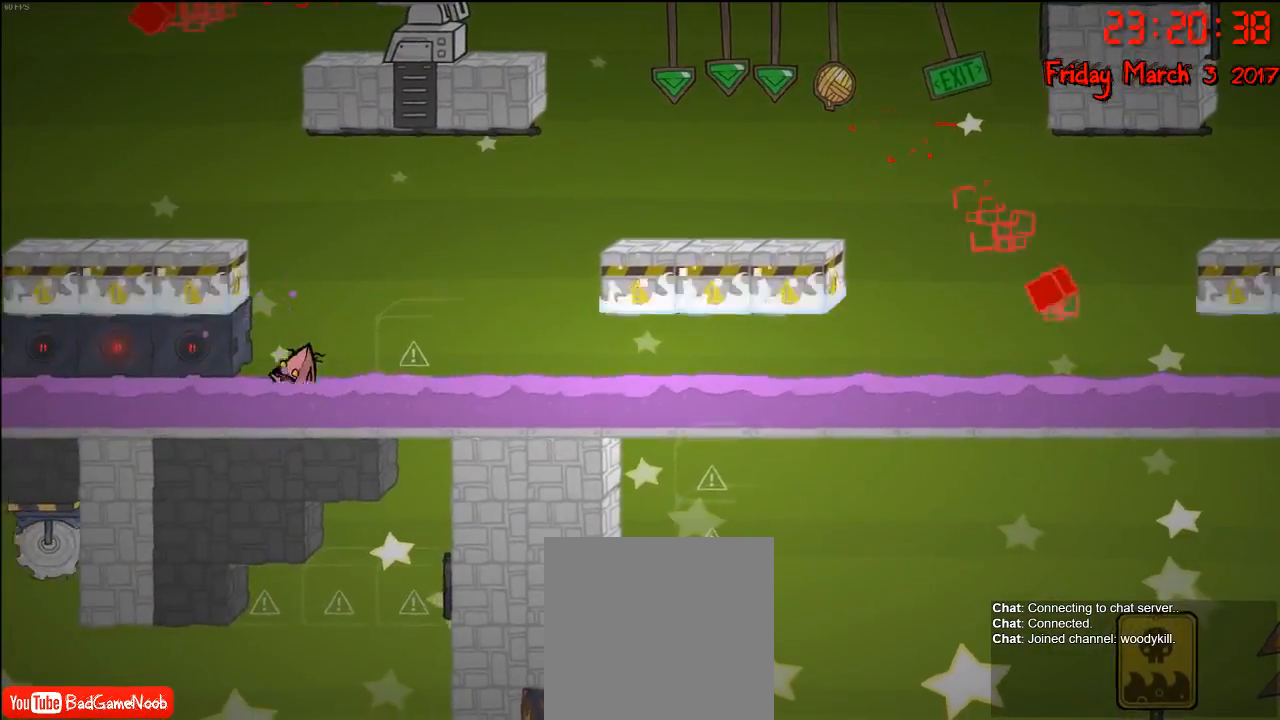
{"buttons": [], "left_stick": "center", "right_stick": "center", "events": []}
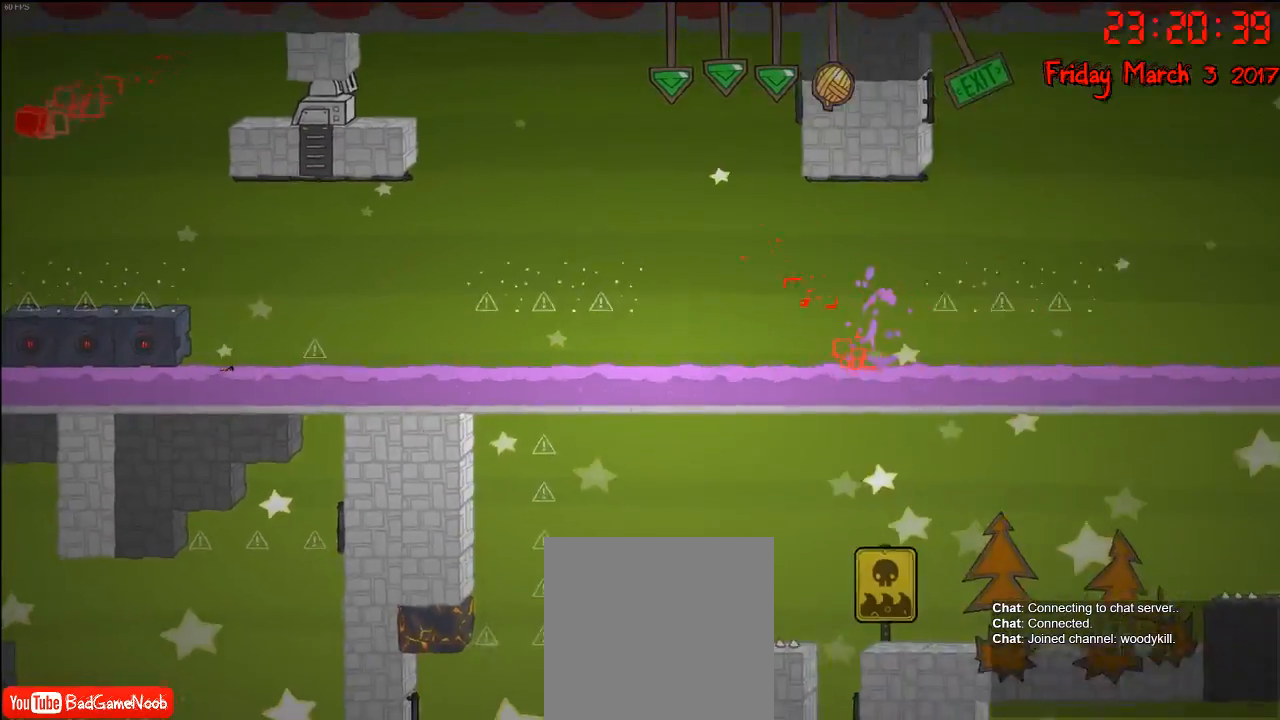
{"buttons": [], "left_stick": "center", "right_stick": "center", "events": []}
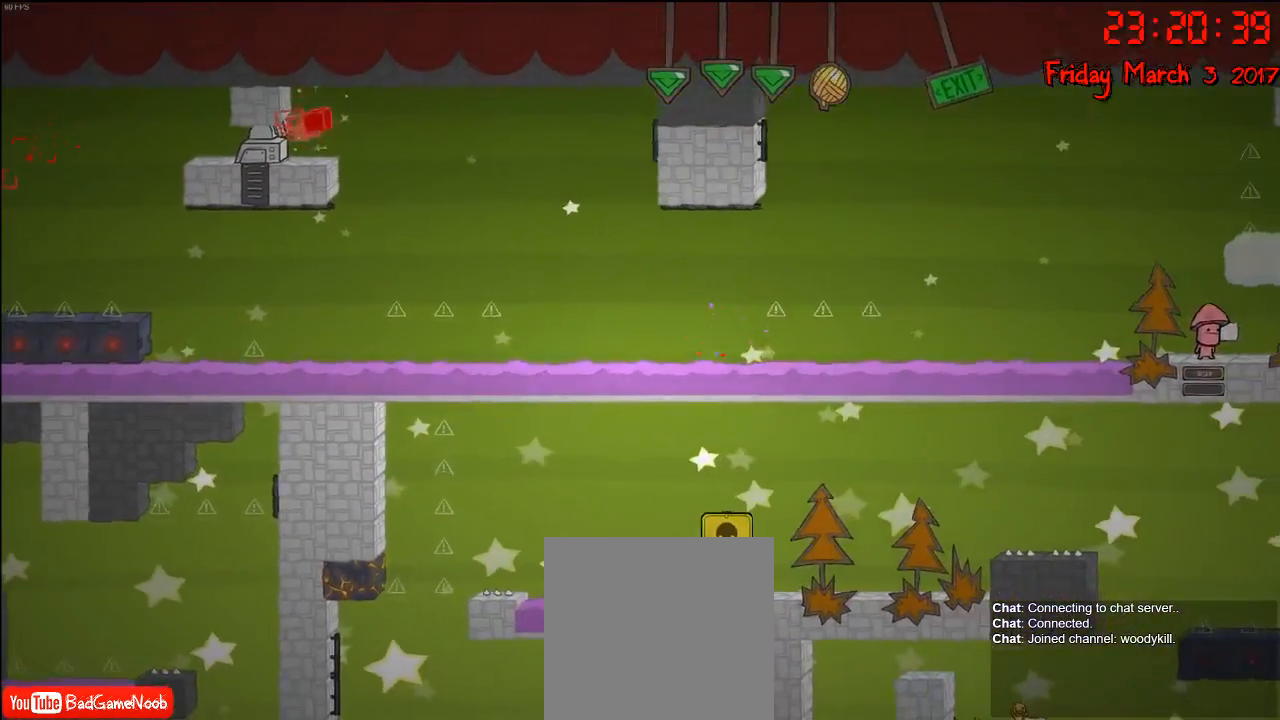
{"buttons": [], "left_stick": "center", "right_stick": "center", "events": []}
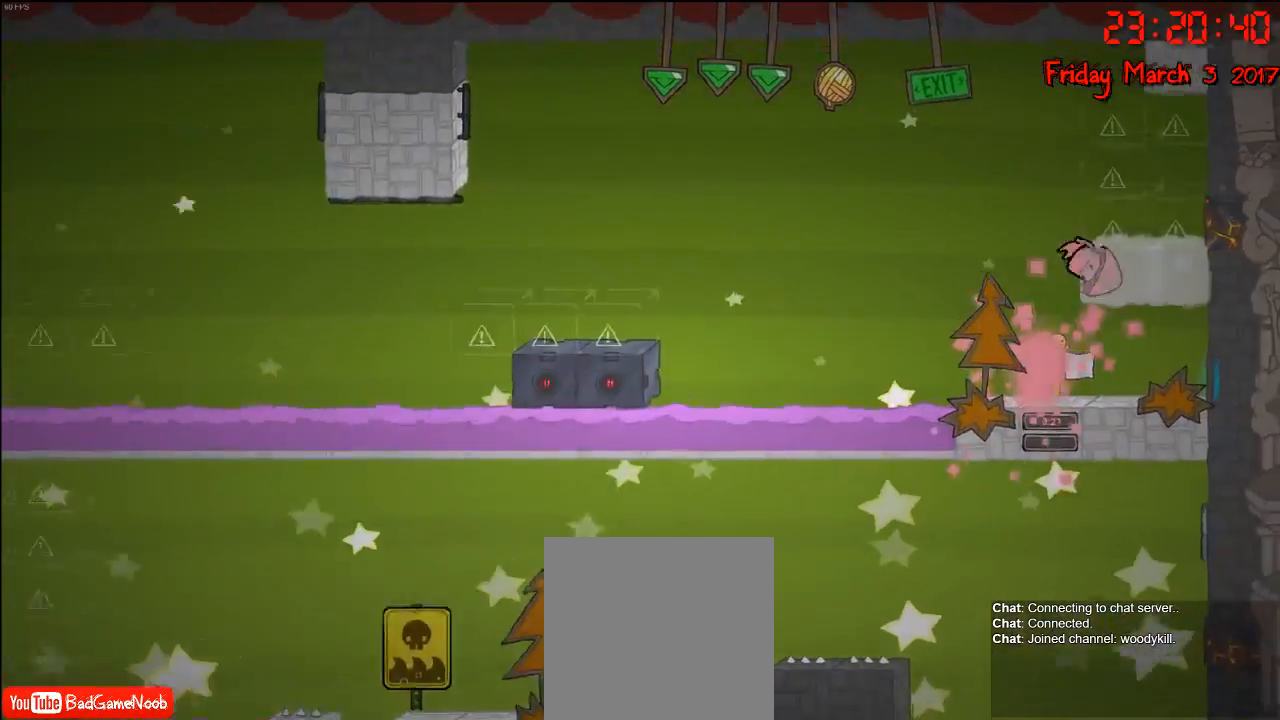
{"buttons": [], "left_stick": "left", "right_stick": "center", "events": [[50, "left_stick", "right"], [217, "left_stick", "center"], [383, "left_stick", "left"]]}
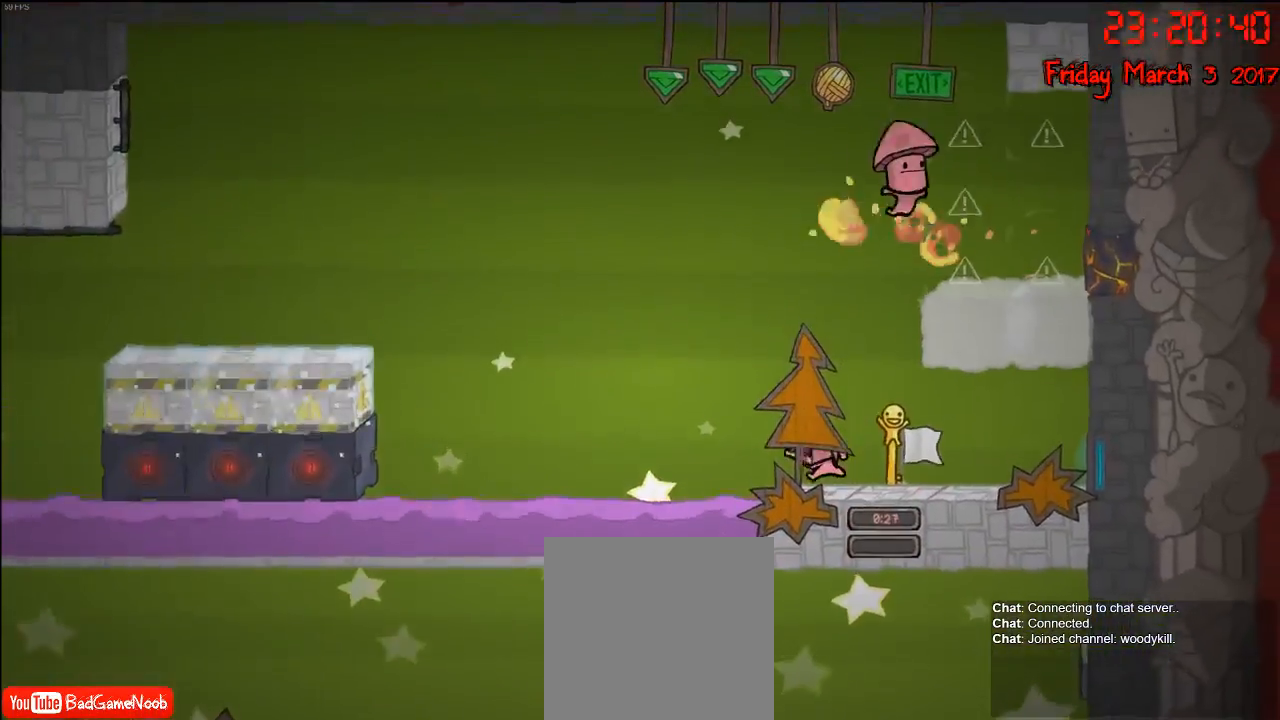
{"buttons": [], "left_stick": "center", "right_stick": "center", "events": [[17, "left_stick", "center"], [317, "left_stick", "left"], [433, "left_stick", "center"]]}
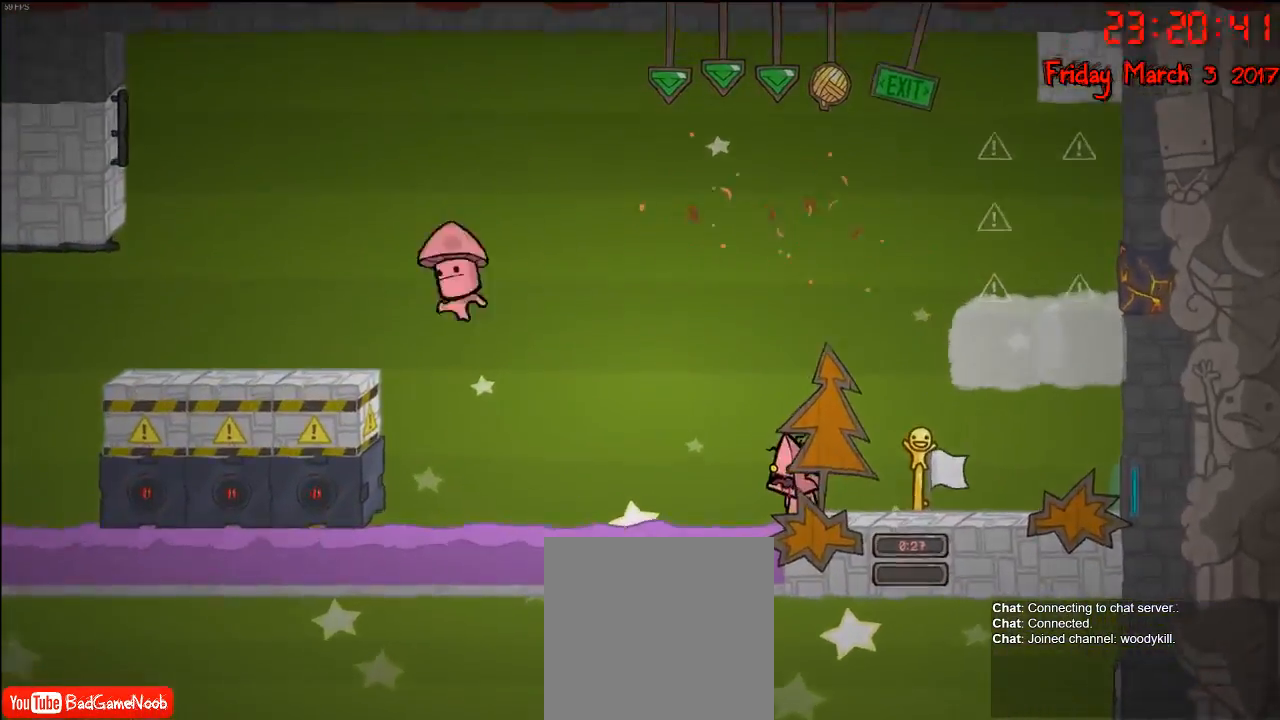
{"buttons": [], "left_stick": "center", "right_stick": "center", "events": [[33, "B", "down"], [183, "B", "up"]]}
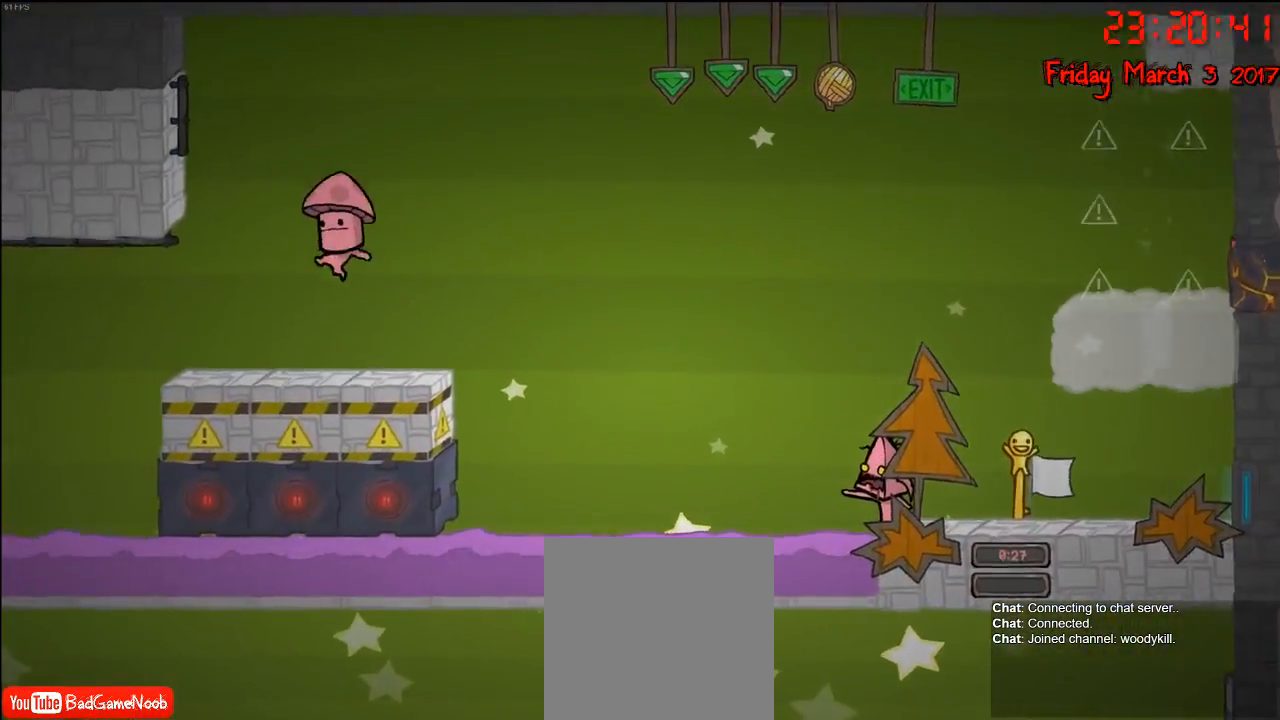
{"buttons": ["A"], "left_stick": "left", "right_stick": "center", "events": [[333, "left_stick", "left"], [367, "A", "down"]]}
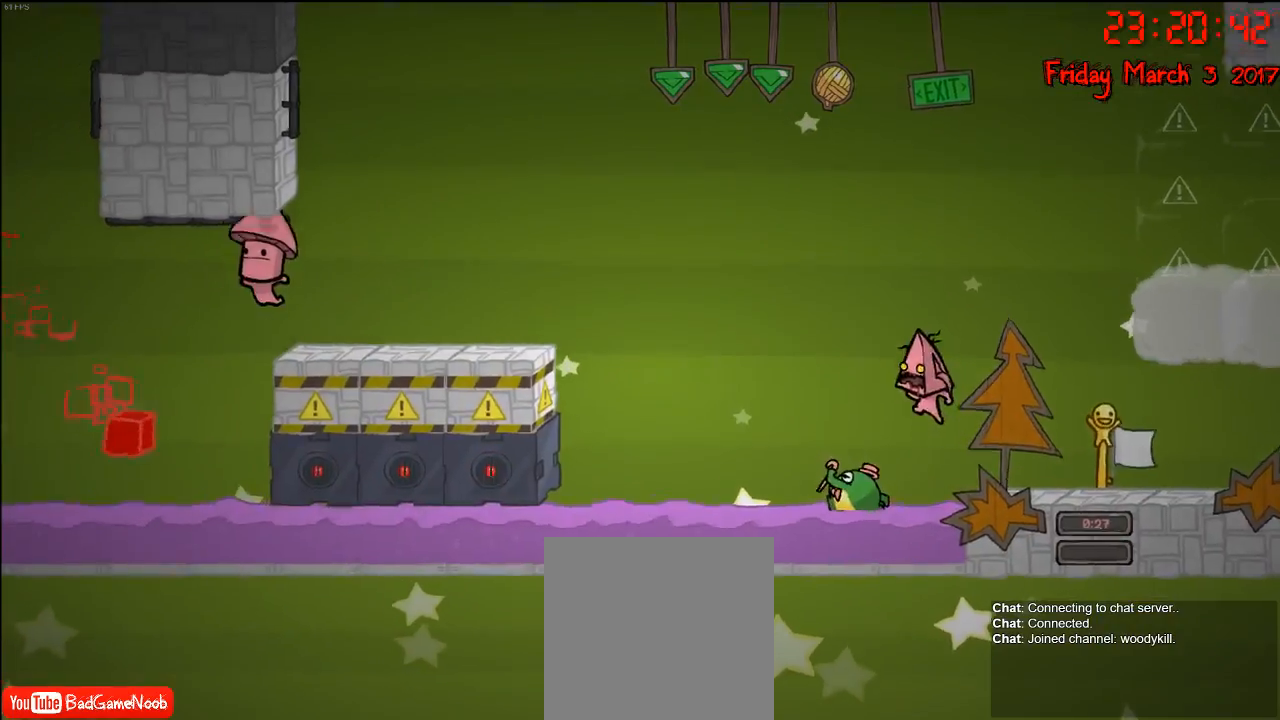
{"buttons": ["A"], "left_stick": "left", "right_stick": "center", "events": [[67, "A", "up"], [483, "A", "down"]]}
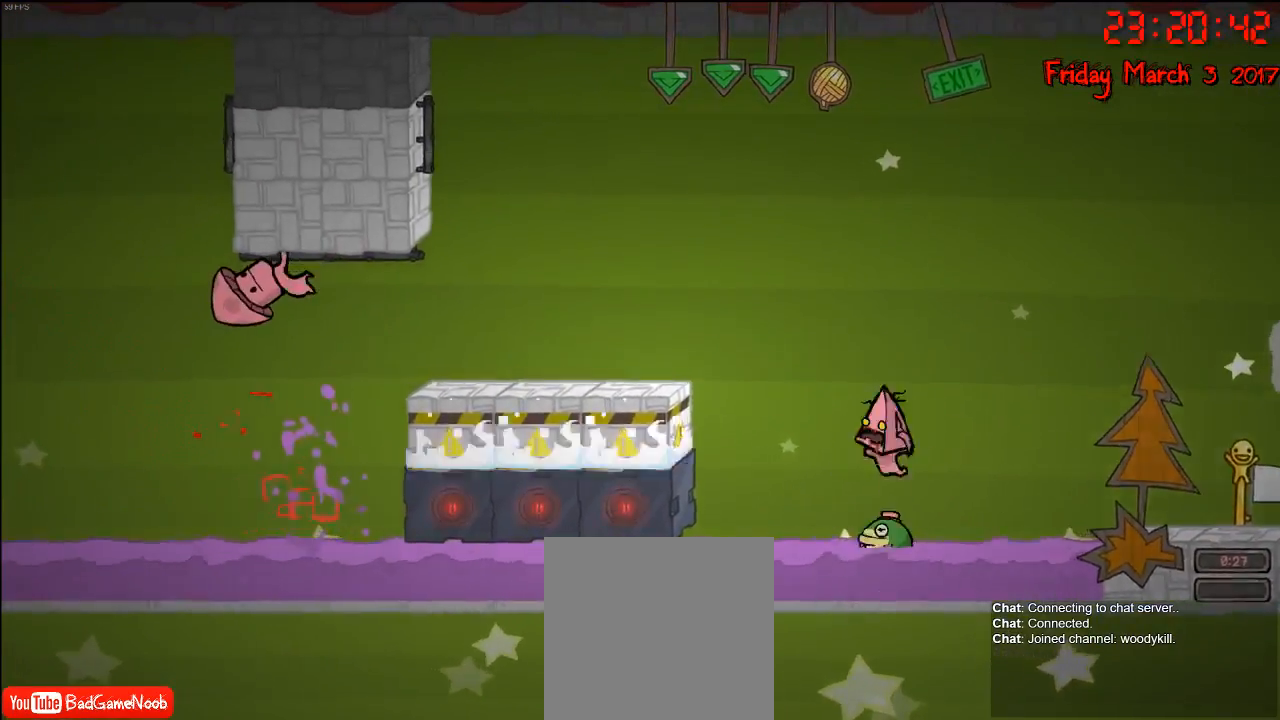
{"buttons": ["A"], "left_stick": "left", "right_stick": "center", "events": [[150, "A", "up"], [300, "A", "down"]]}
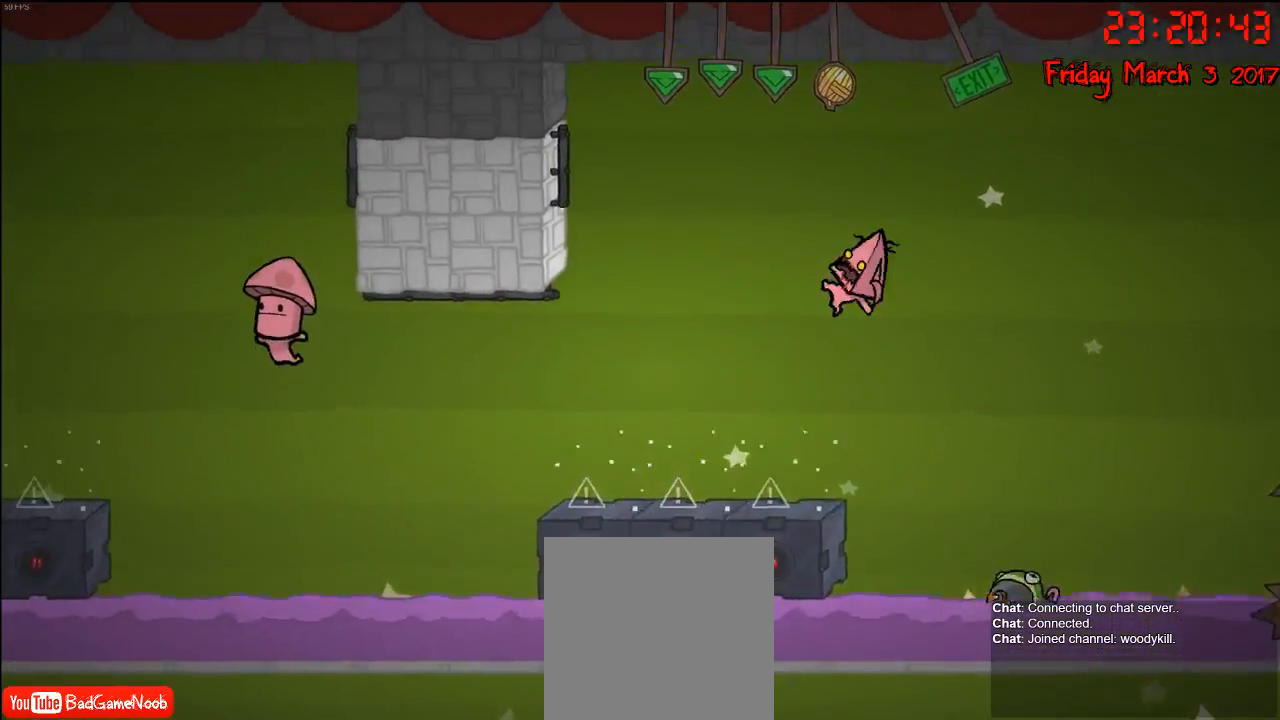
{"buttons": [], "left_stick": "left", "right_stick": "center", "events": [[33, "A", "up"]]}
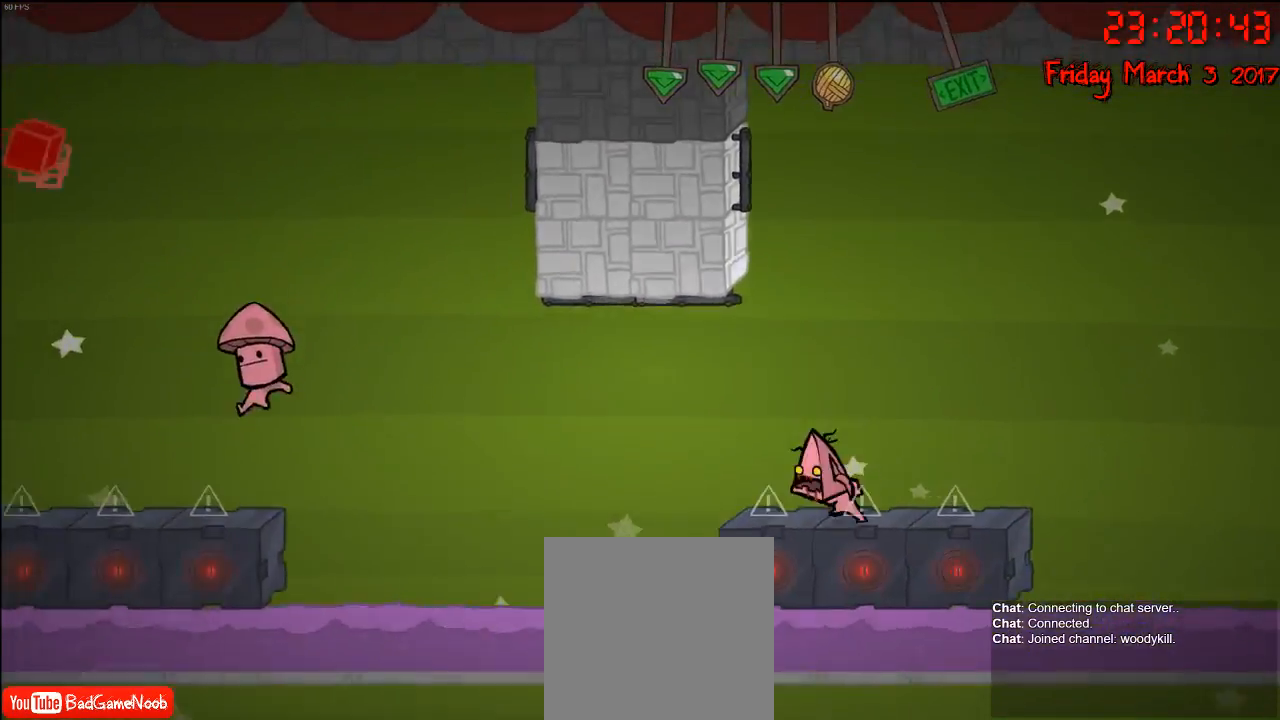
{"buttons": [], "left_stick": "left", "right_stick": "center", "events": [[183, "A", "down"], [350, "A", "up"]]}
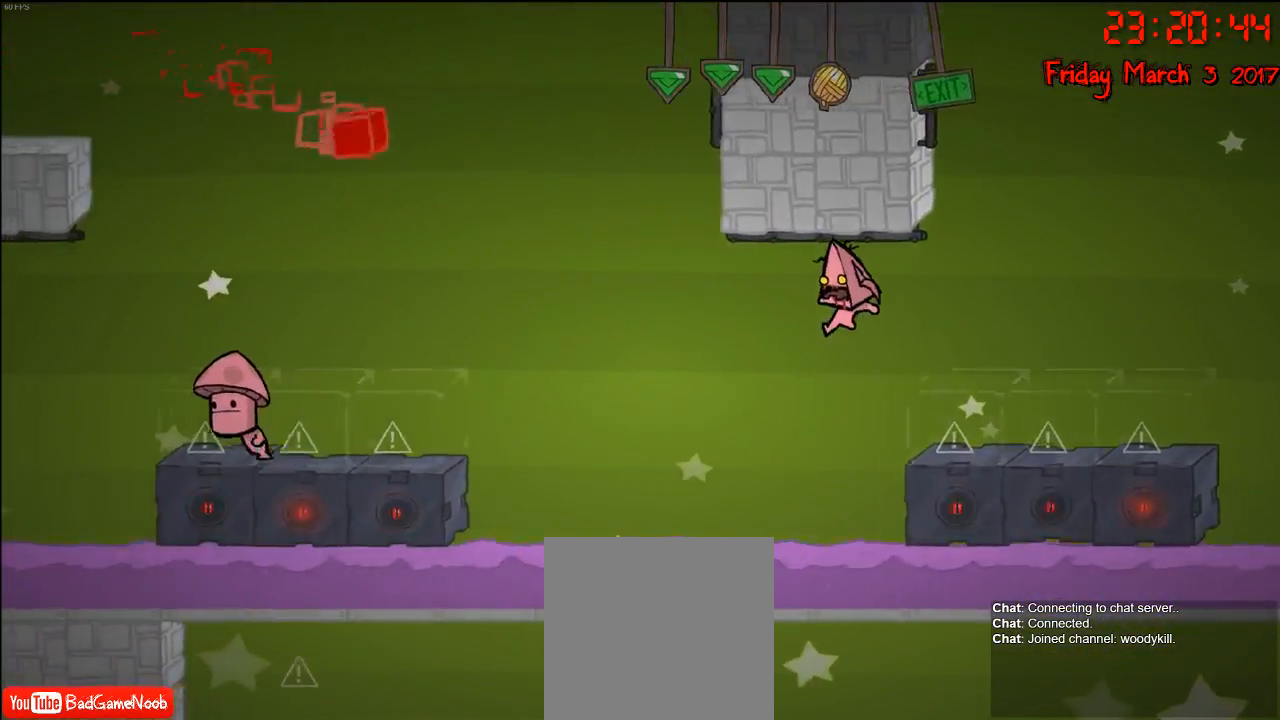
{"buttons": ["A"], "left_stick": "right", "right_stick": "center", "events": [[217, "A", "down"], [500, "left_stick", "right"]]}
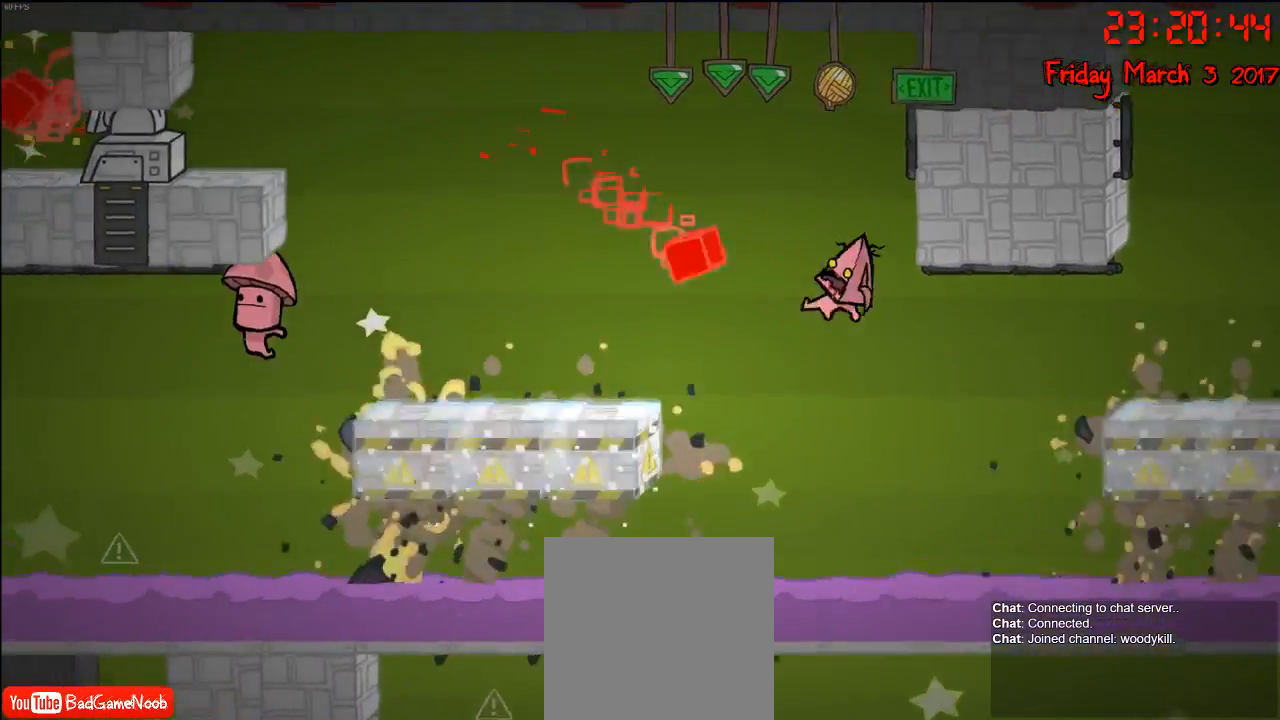
{"buttons": [], "left_stick": "right", "right_stick": "center", "events": [[33, "A", "up"], [100, "A", "down"], [283, "A", "up"]]}
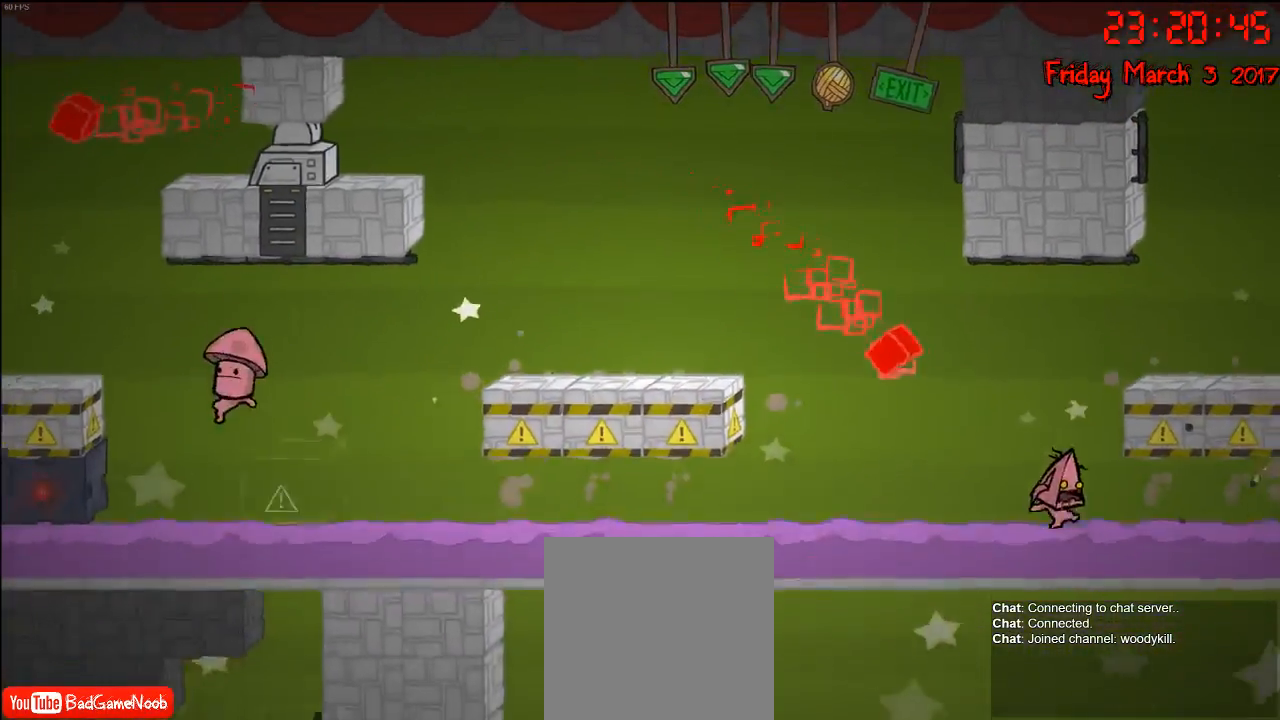
{"buttons": [], "left_stick": "center", "right_stick": "center", "events": [[100, "left_stick", "center"]]}
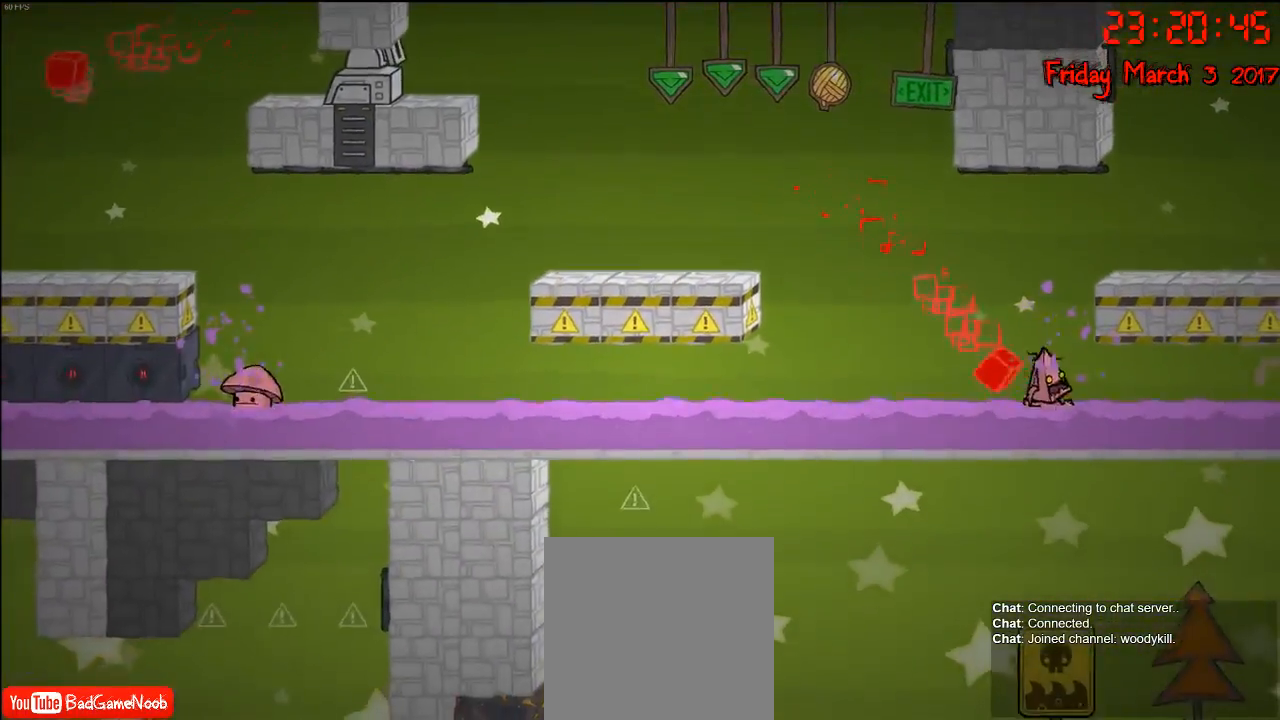
{"buttons": [], "left_stick": "center", "right_stick": "center", "events": []}
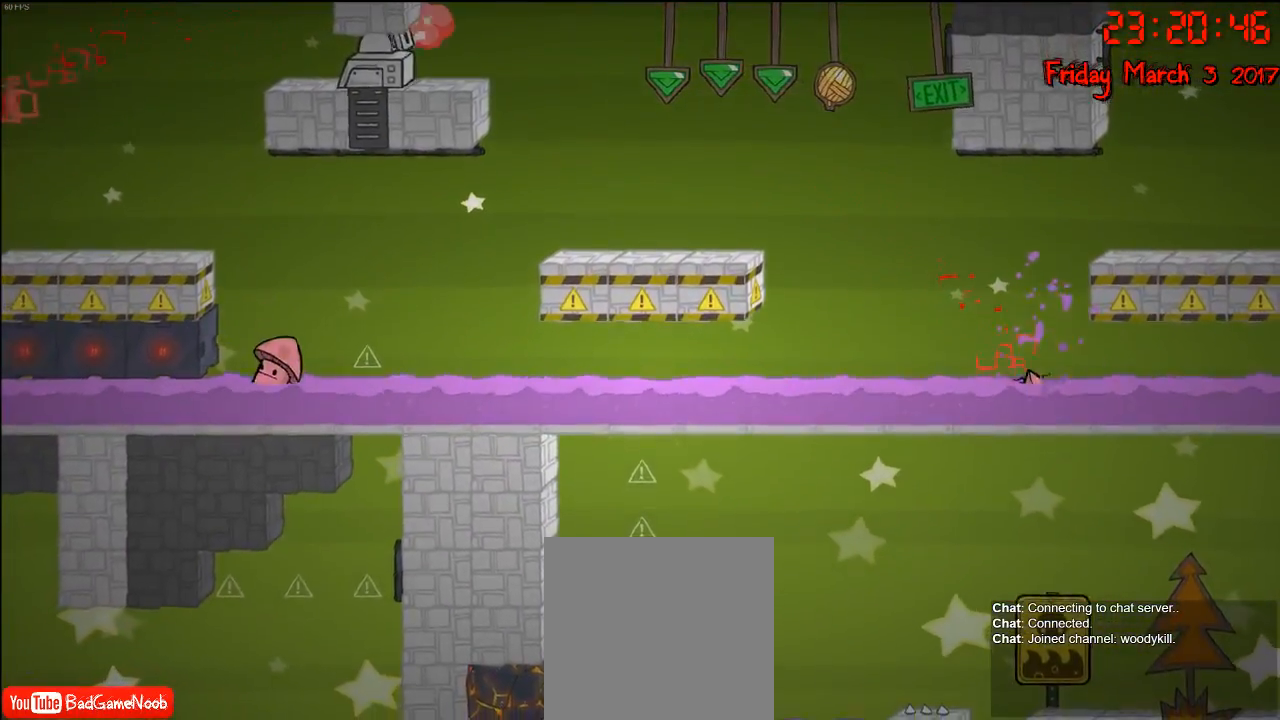
{"buttons": [], "left_stick": "center", "right_stick": "center", "events": []}
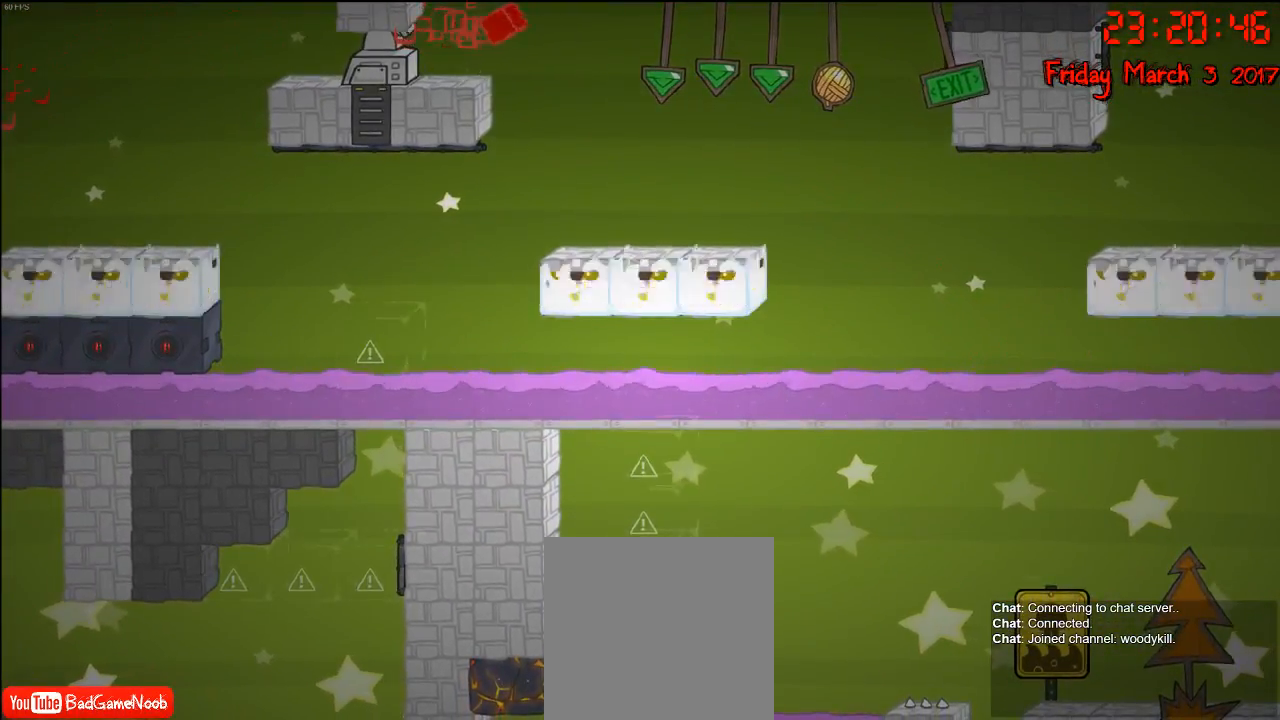
{"buttons": [], "left_stick": "center", "right_stick": "center", "events": []}
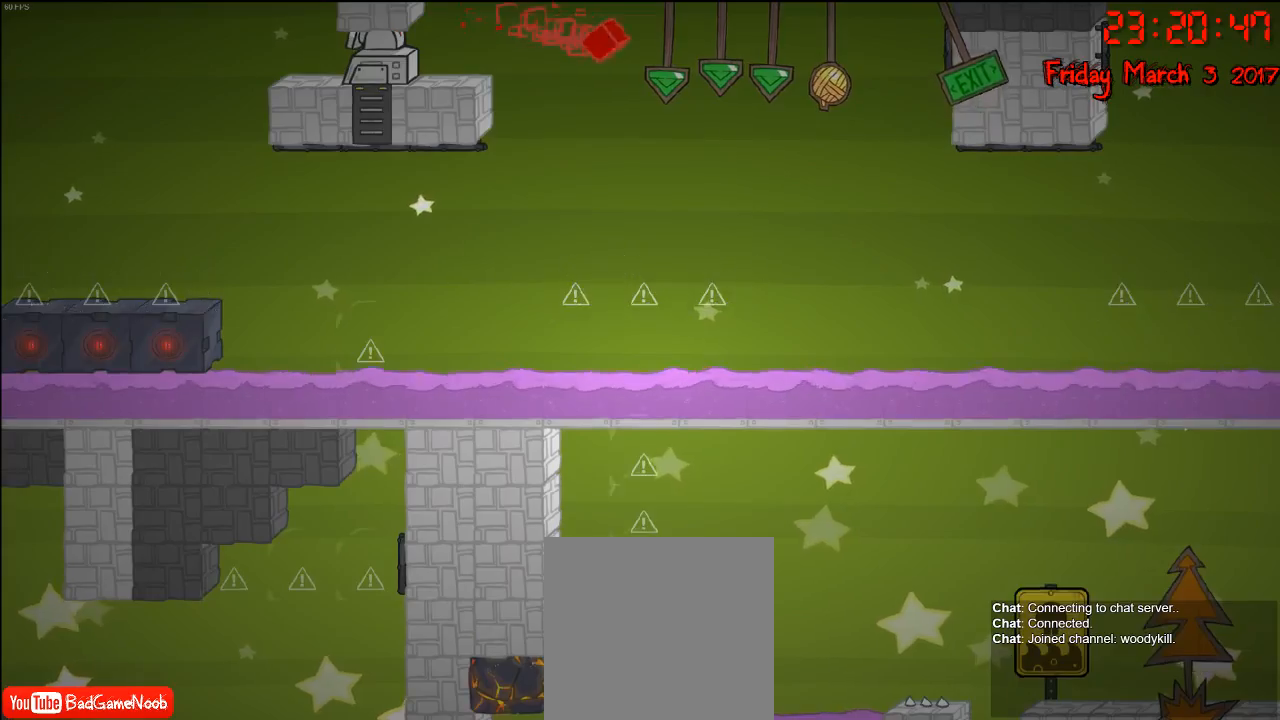
{"buttons": [], "left_stick": "center", "right_stick": "center", "events": []}
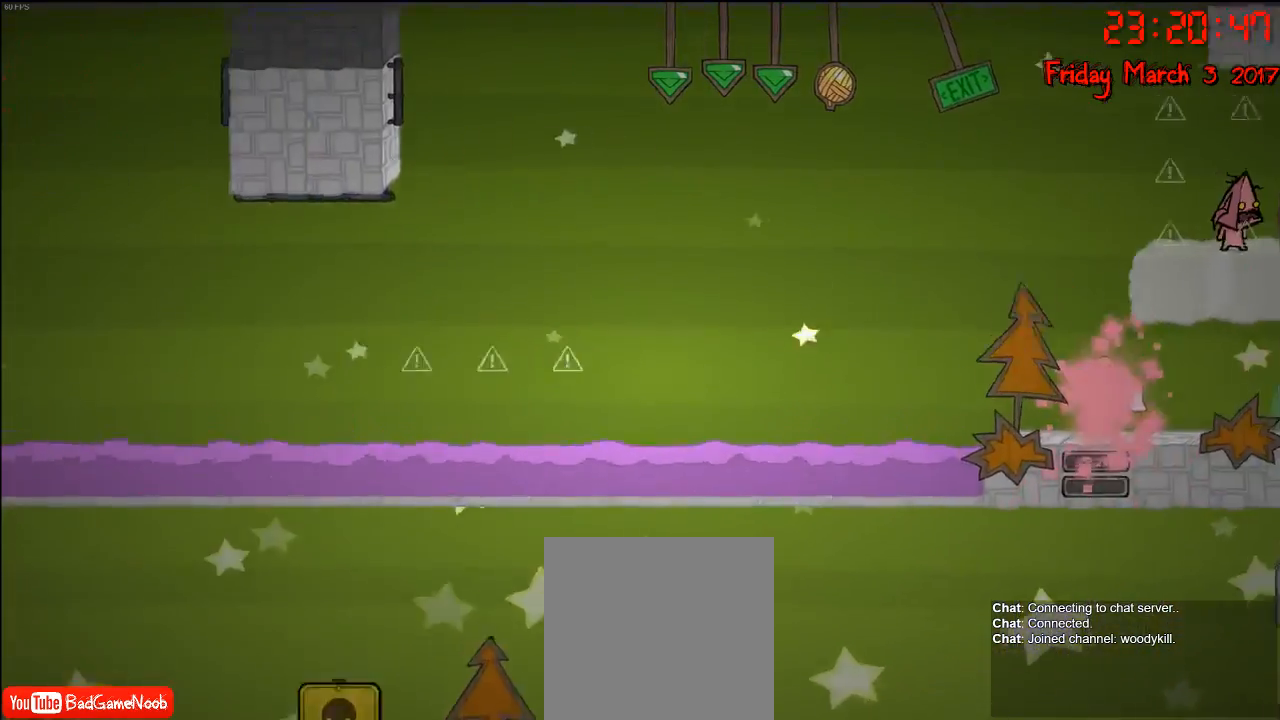
{"buttons": ["B"], "left_stick": "center", "right_stick": "center", "events": [[233, "left_stick", "left"], [400, "left_stick", "center"], [433, "B", "down"]]}
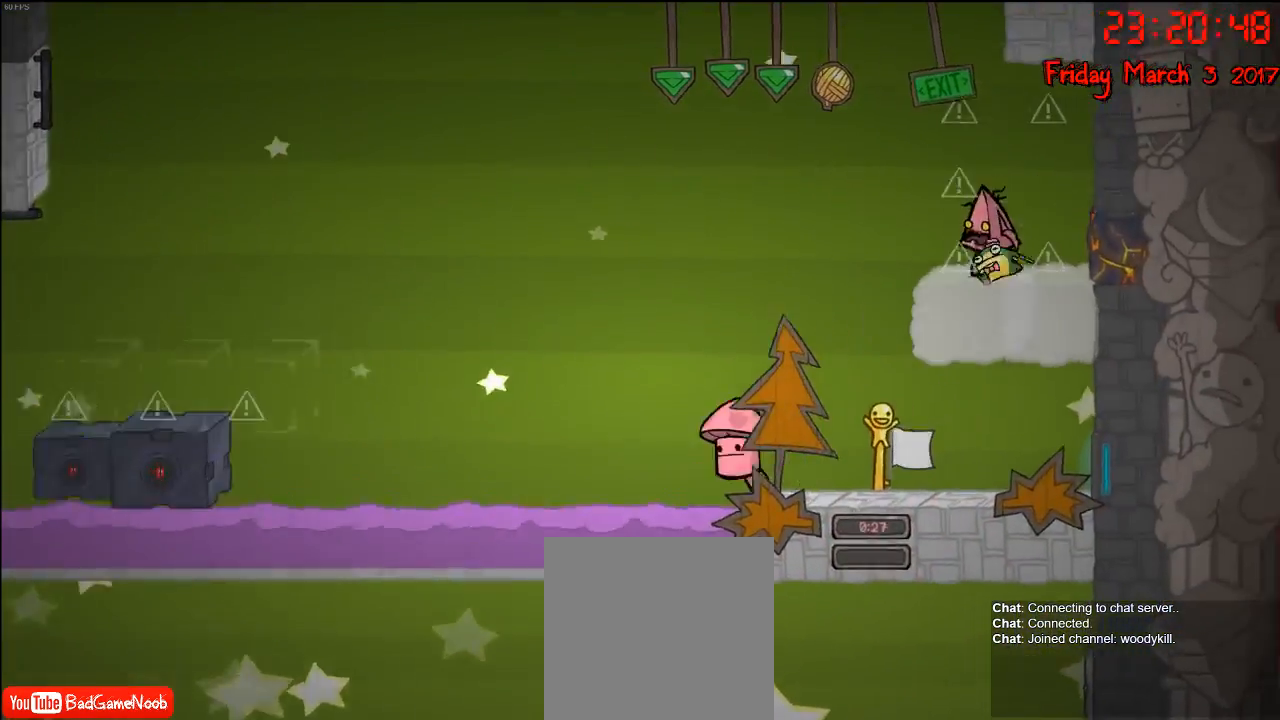
{"buttons": [], "left_stick": "center", "right_stick": "center", "events": [[67, "B", "up"]]}
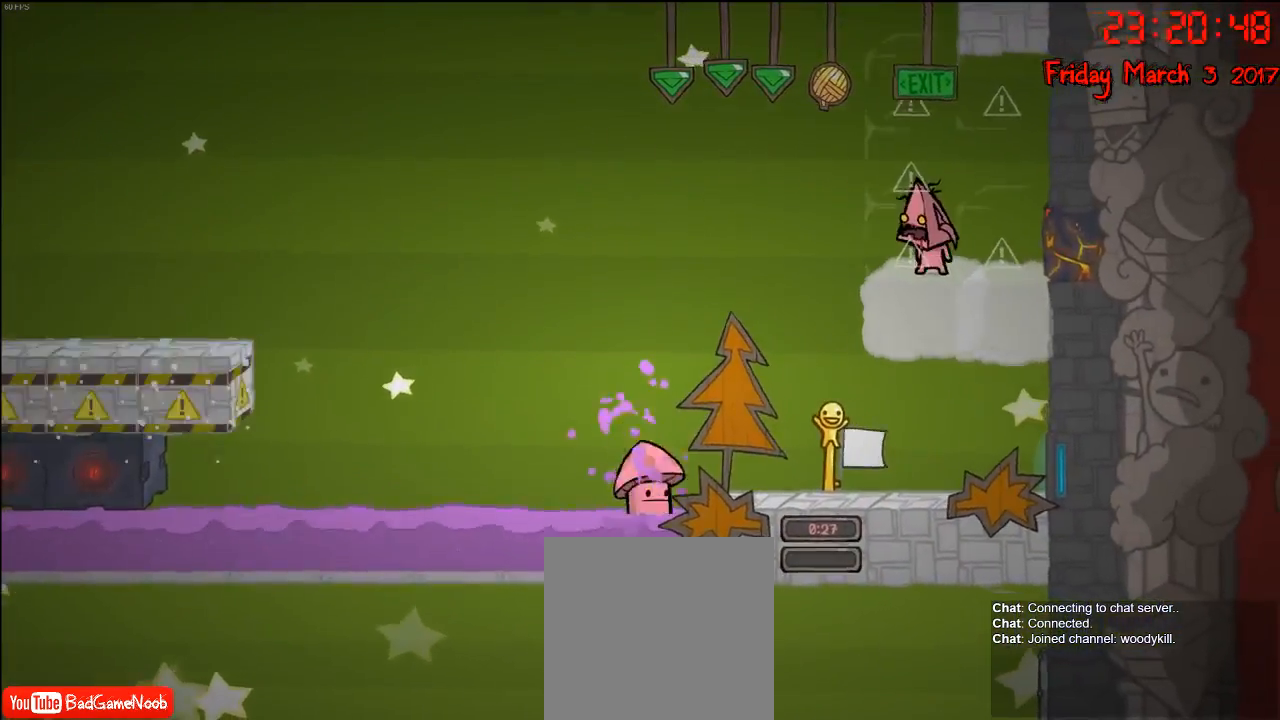
{"buttons": [], "left_stick": "center", "right_stick": "center", "events": []}
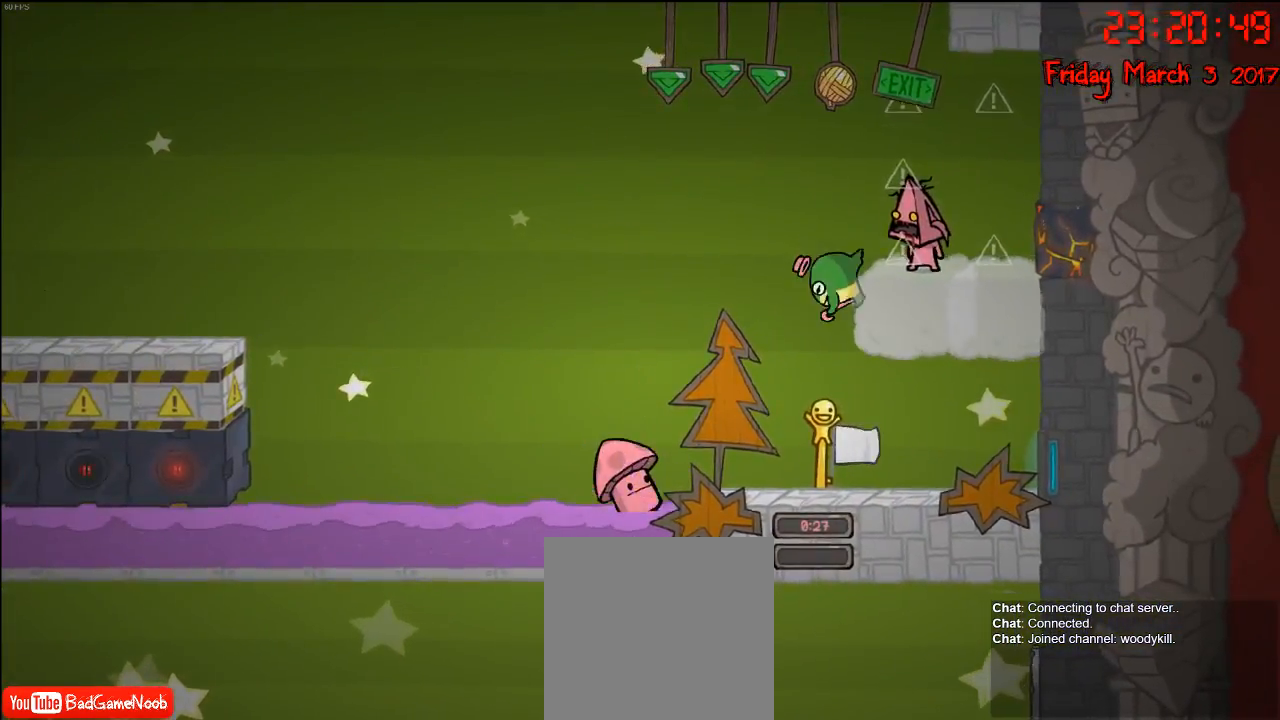
{"buttons": ["A"], "left_stick": "center", "right_stick": "center", "events": [[67, "A", "down"], [67, "left_stick", "left"], [233, "A", "up"], [333, "A", "down"], [417, "left_stick", "center"]]}
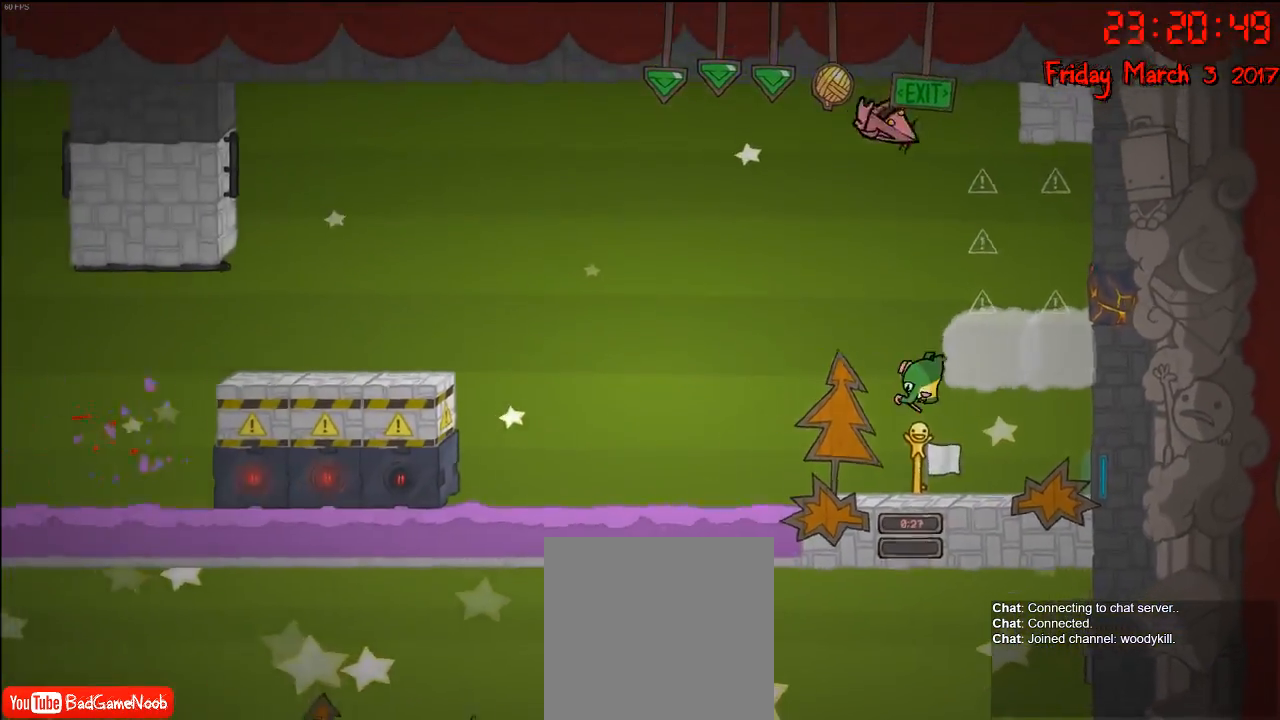
{"buttons": [], "left_stick": "center", "right_stick": "center", "events": [[17, "left_stick", "right"], [100, "A", "up"], [417, "left_stick", "center"]]}